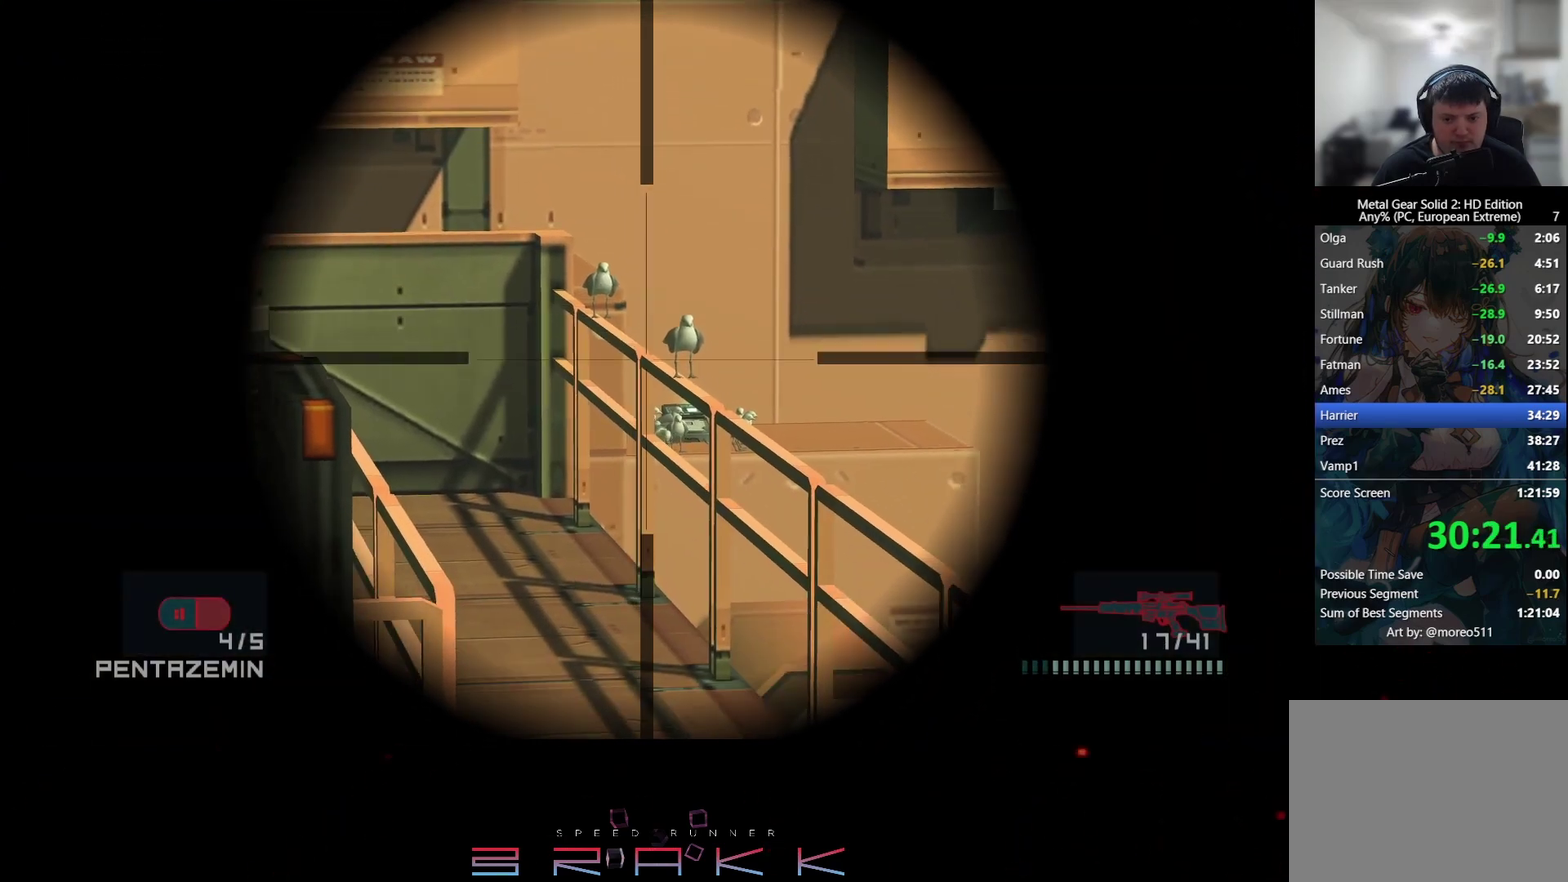
Gameplay with a controller (PlayStation layout); each line is a JSON object with the inputs held at the frame after it. "events" lists button and stick changes between this image and that frame as [ms after this image, input, new state], when the widget could be followed in between. Not read: right_stick.
{"buttons": [], "left_stick": "center", "events": [[383, "SQUARE", "down"], [450, "SQUARE", "up"]]}
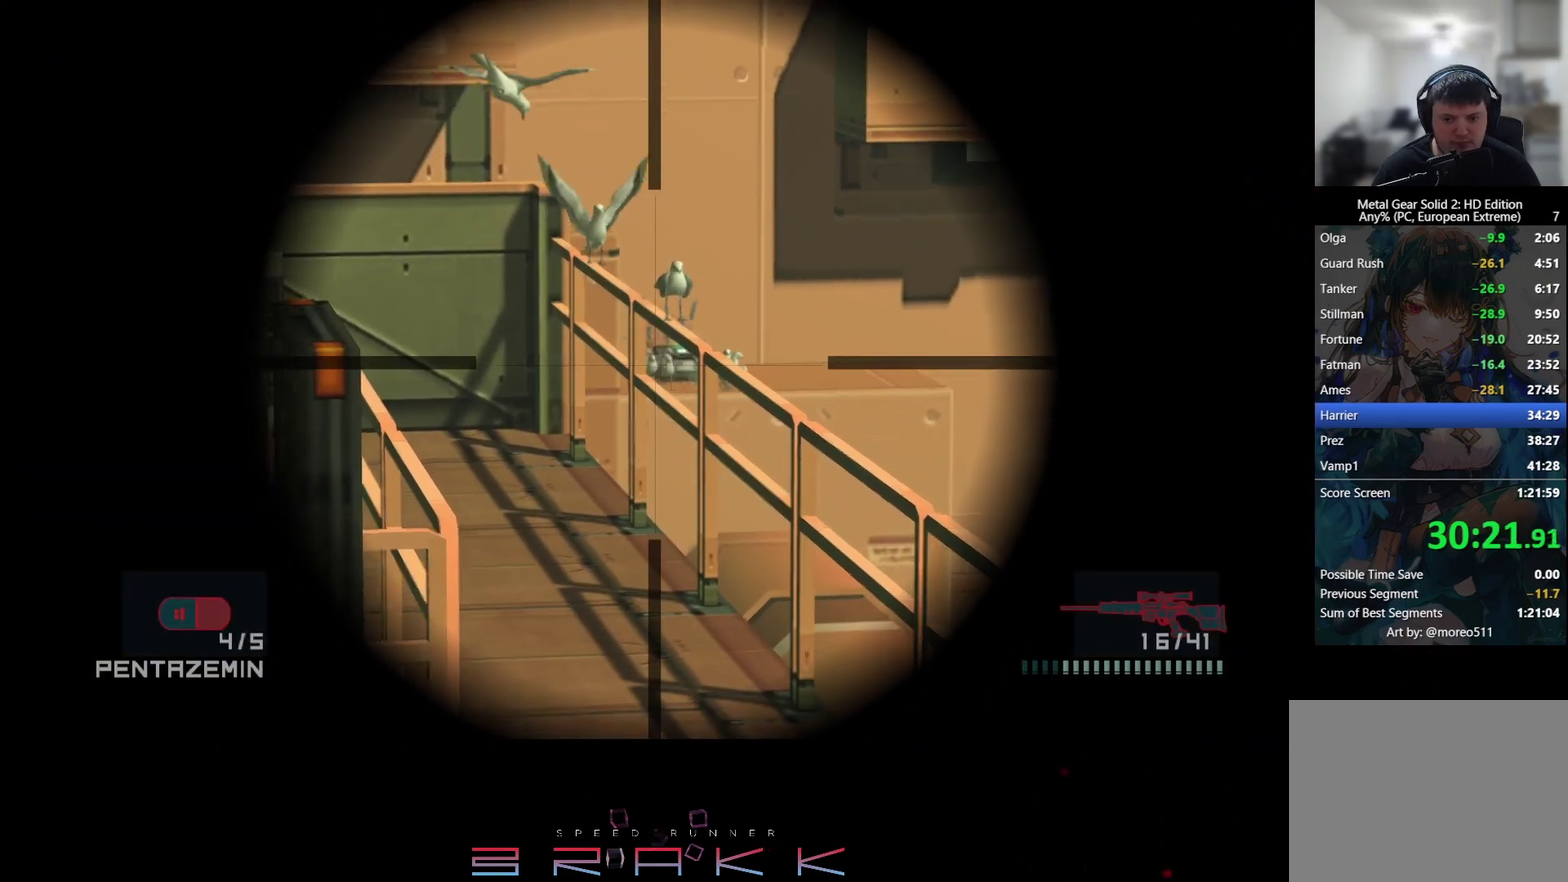
{"buttons": [], "left_stick": "center", "events": []}
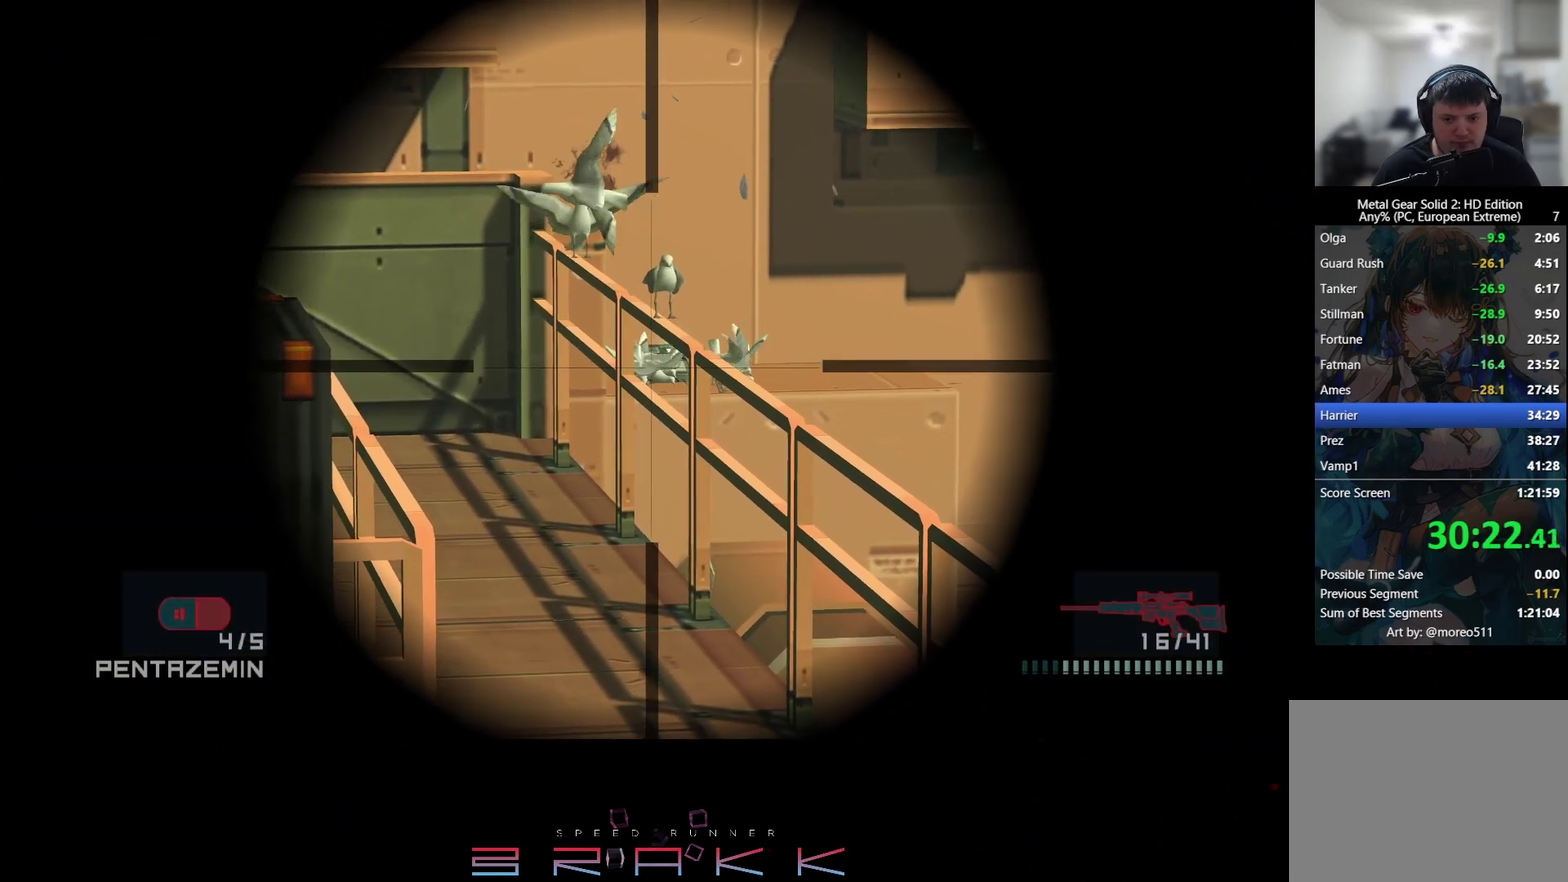
{"buttons": [], "left_stick": "center", "events": [[417, "SQUARE", "down"], [467, "SQUARE", "up"]]}
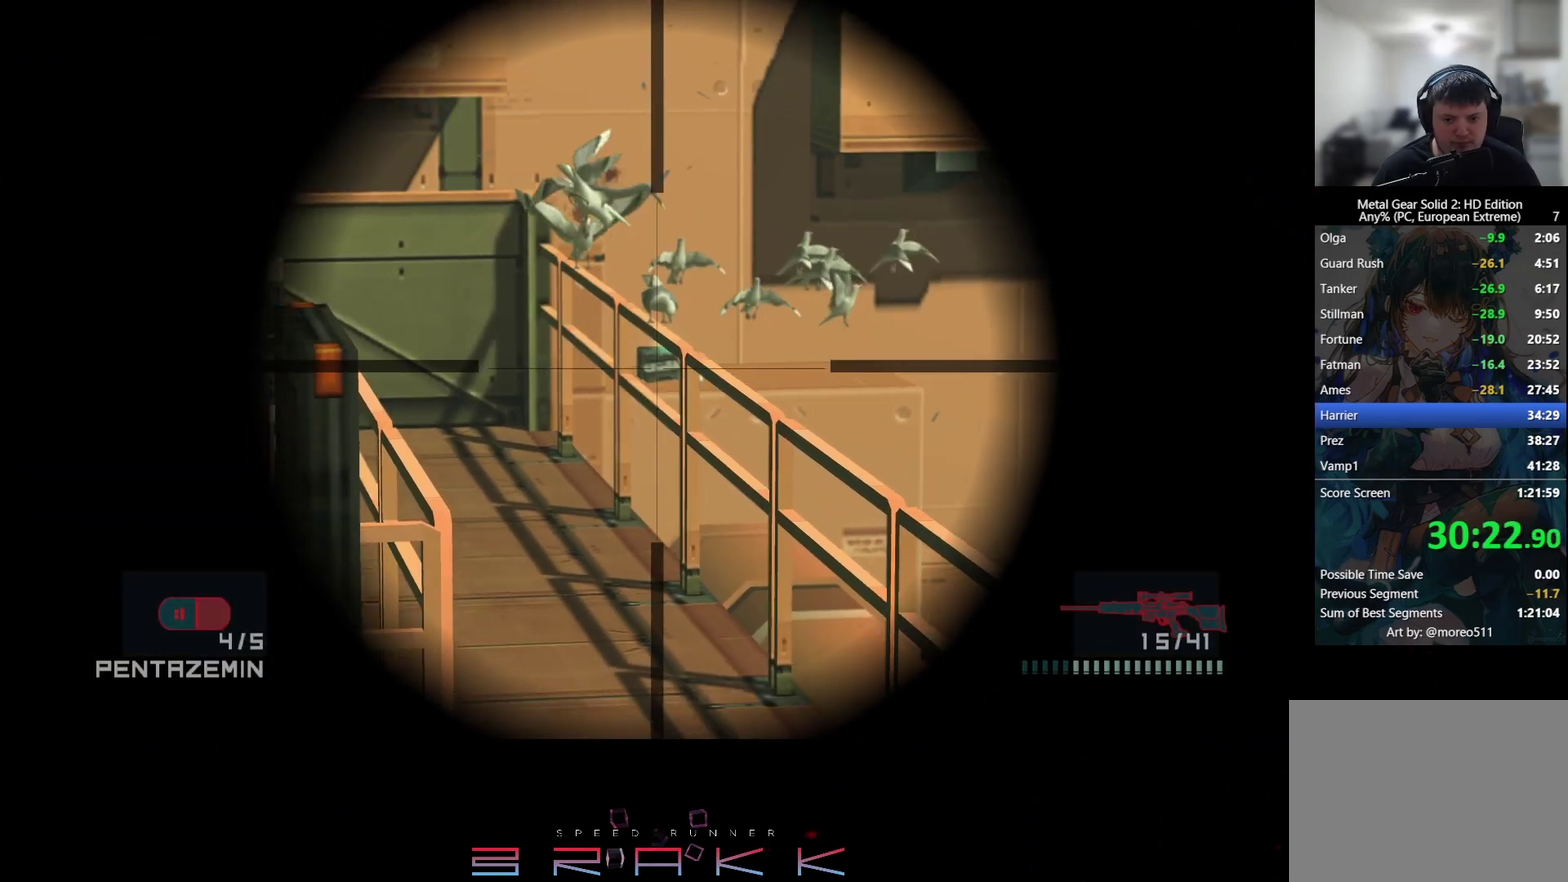
{"buttons": [], "left_stick": "center", "events": []}